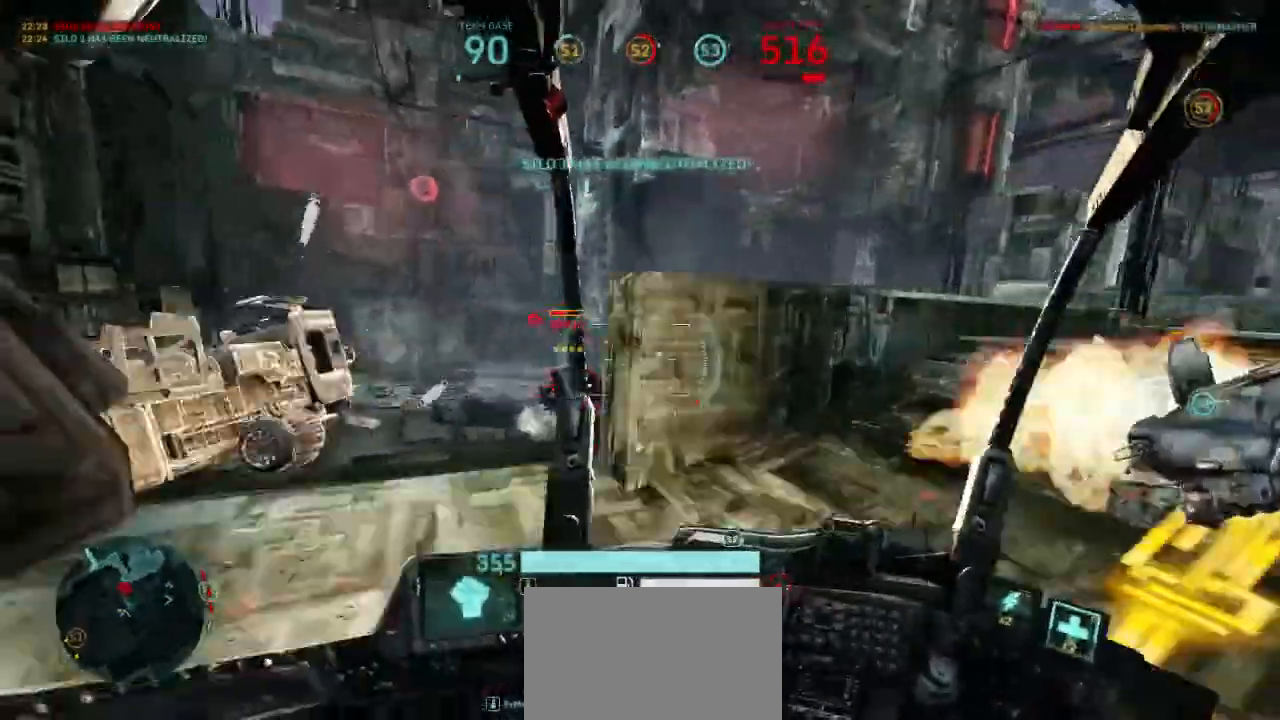
Gameplay with keyboard and mouse; each line is a JSON object with the keys and mouse buttons held at the frame after it. "events" lists presses ("down") and releases ("up") of "1", "2", "3", "4", "5", "a", "alt", "c", "ctrl", "d", "e", "f", "q", "r", "s", "shift", "space", "tab", "v", "w", "x", "z", "mouse_left", "mouse_wheel", "mouse_right" and "mouse_mb4" between this image and that frame as [ms after this image, input, new state], when the widget could be followed in between. "mouse_left", "mouse_wheel", "mouse_right", "mouse_mb4" = the "left", "wheel", "right", "mb4" buttons of the "mouse" list. No other keys are recorded. "wheel" means that the mouse wheel is clicked or scrolled. Not read: mouse_move.
{"keys": ["d", "shift", "space", "w"], "mouse": [], "events": [[33, "w", "down"], [67, "mouse_left", "up"], [267, "shift", "down"], [300, "mouse_right", "down"], [367, "space", "down"], [467, "mouse_right", "up"]]}
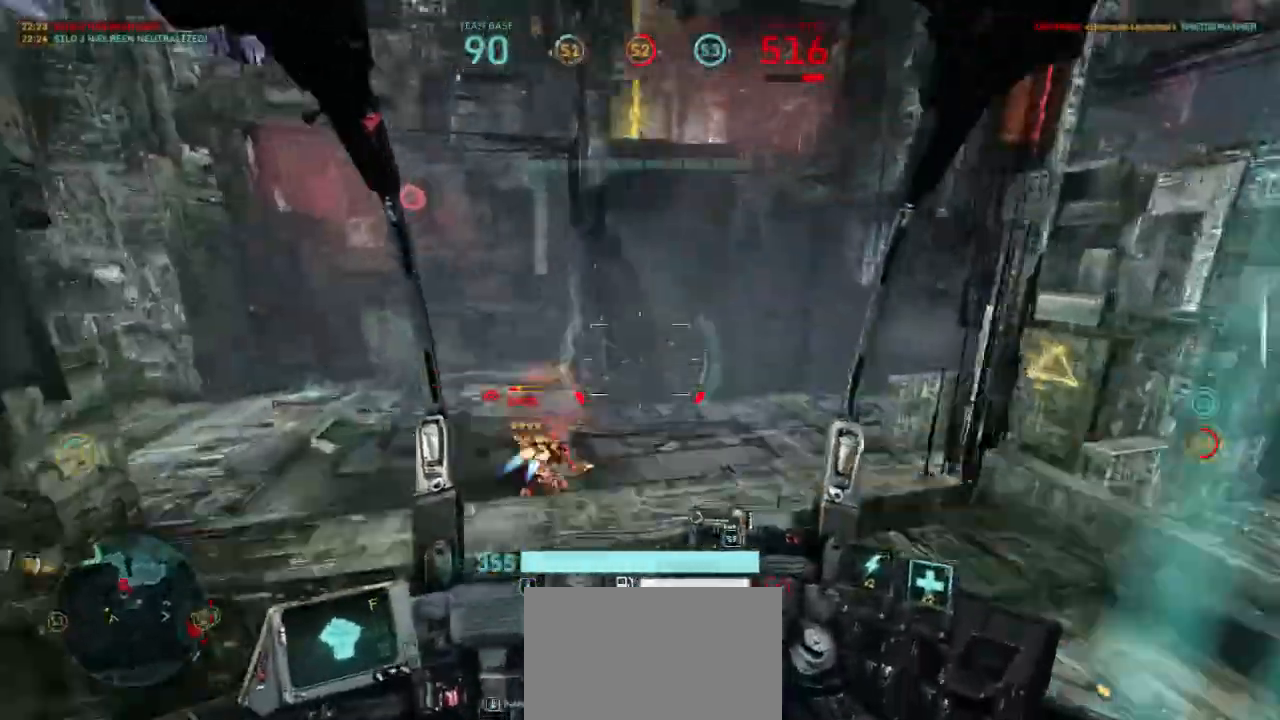
{"keys": ["d", "s"], "mouse": ["left"], "events": [[133, "shift", "up"], [167, "w", "up"], [267, "s", "down"], [267, "space", "up"], [333, "mouse_left", "down"]]}
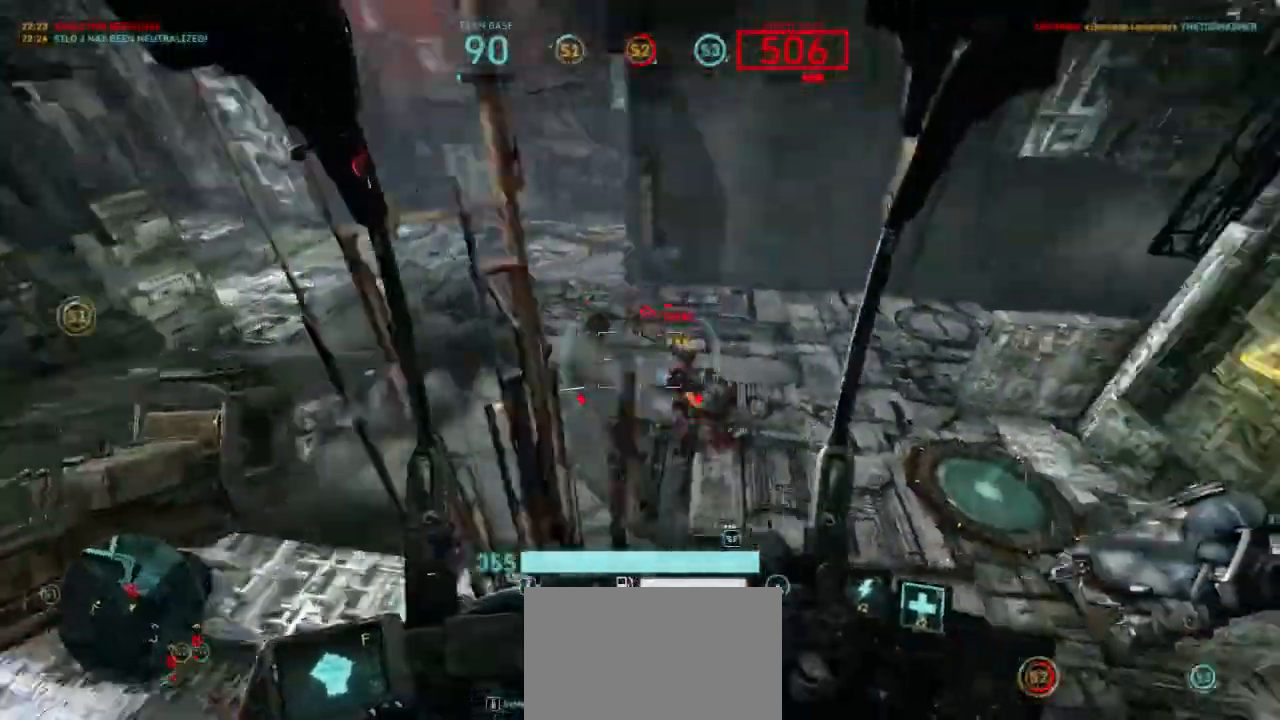
{"keys": ["d", "s"], "mouse": ["left"], "events": []}
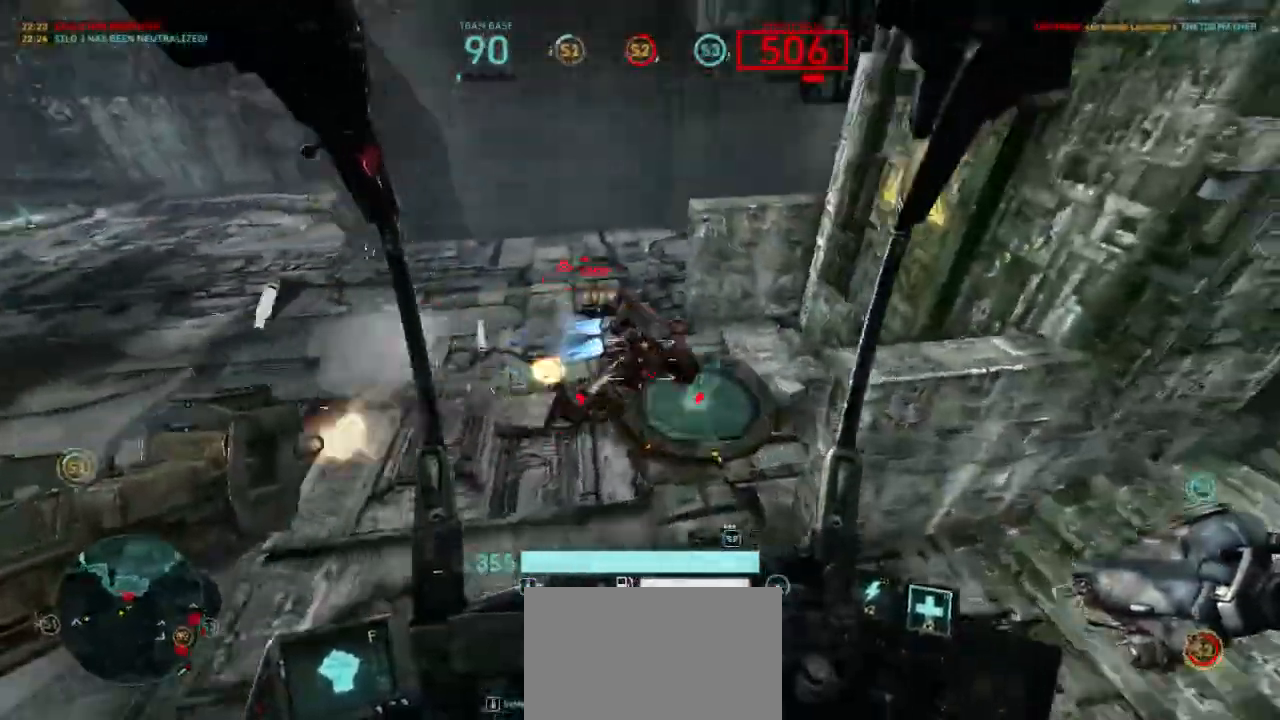
{"keys": ["a", "shift"], "mouse": ["left"], "events": [[100, "a", "down"], [200, "d", "up"], [200, "s", "up"], [467, "shift", "down"]]}
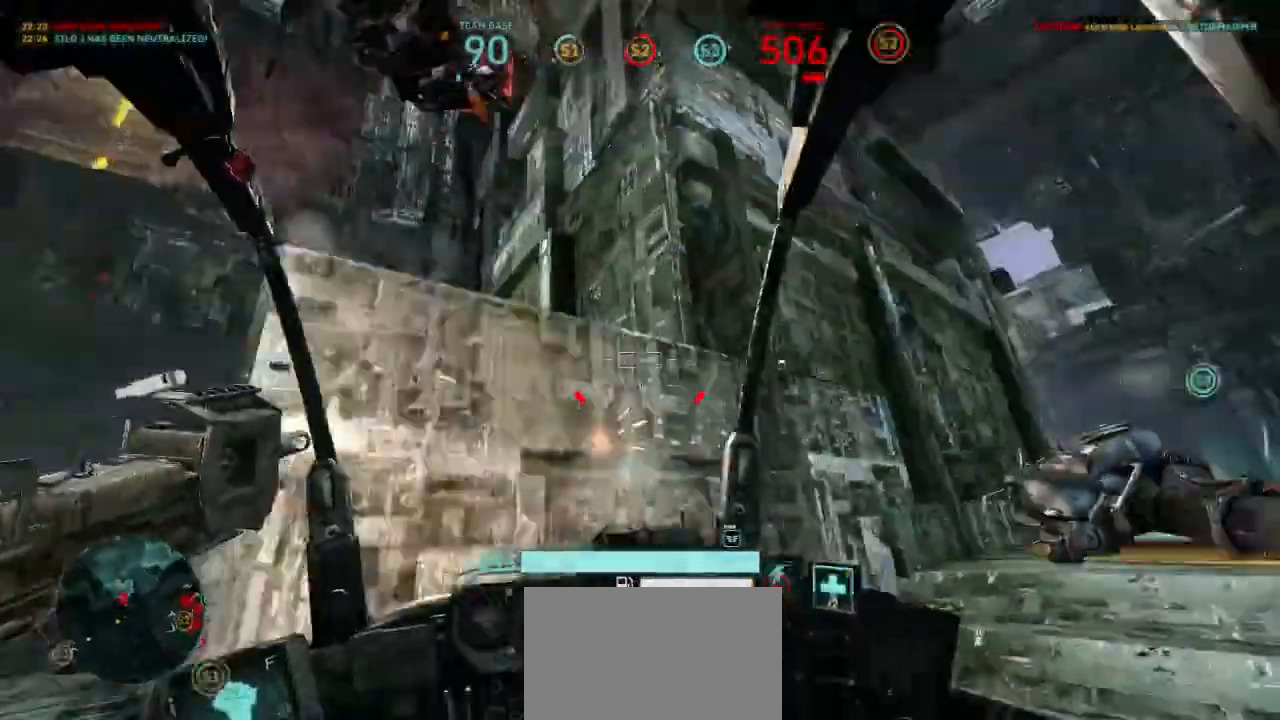
{"keys": ["a", "s"], "mouse": ["left", "right"], "events": [[133, "s", "down"], [133, "shift", "up"], [467, "mouse_right", "down"]]}
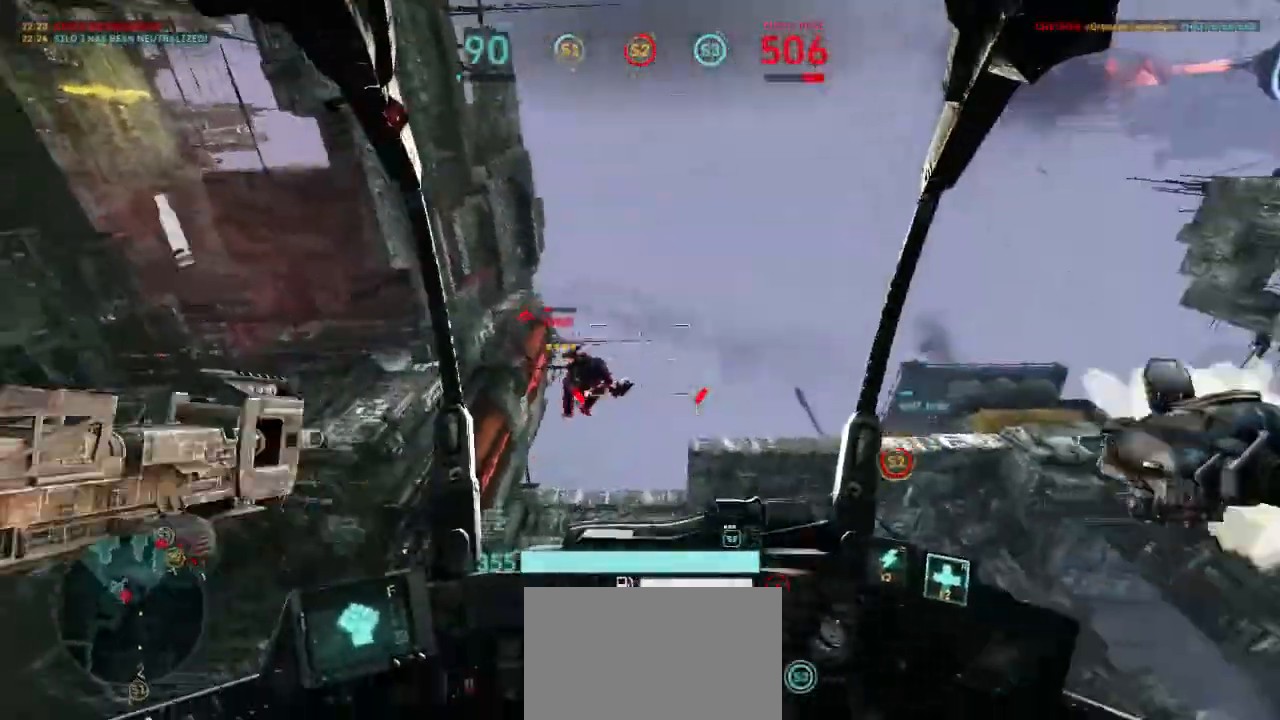
{"keys": ["a", "w"], "mouse": ["left", "right"], "events": [[67, "s", "up"], [100, "mouse_right", "up"], [267, "w", "down"], [367, "mouse_right", "down"]]}
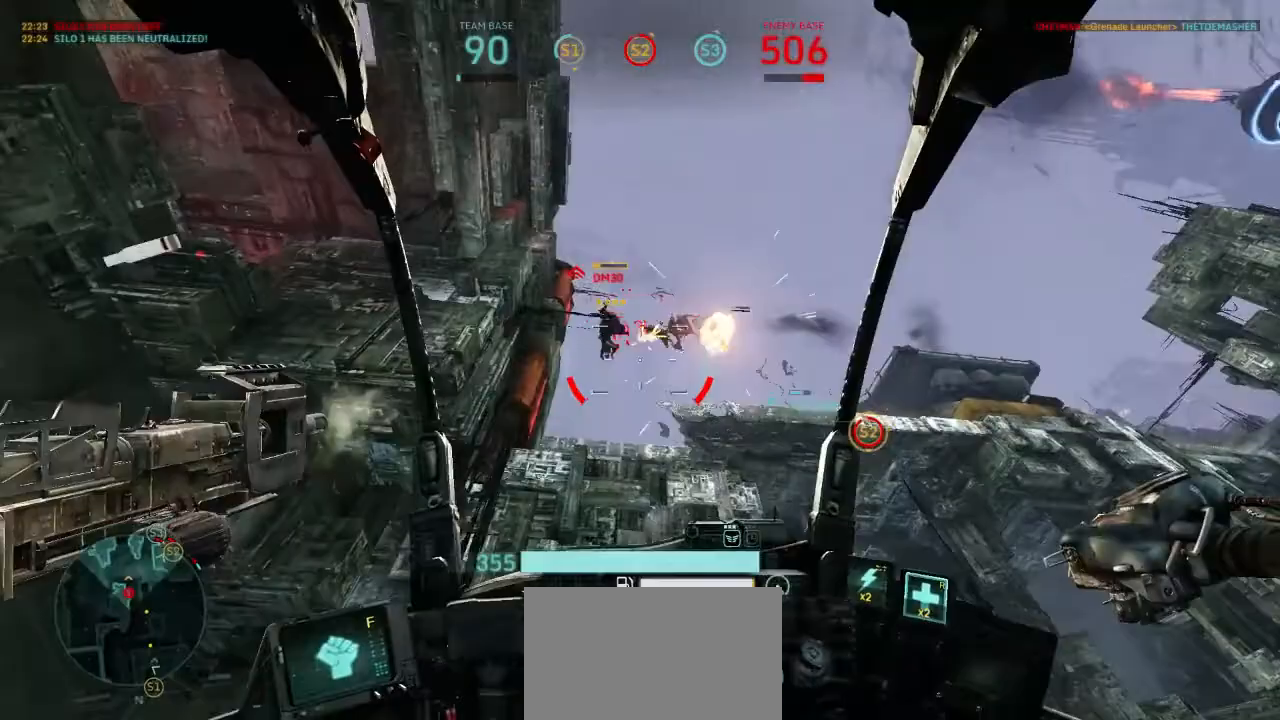
{"keys": ["d"], "mouse": [], "events": [[33, "mouse_right", "up"], [233, "d", "down"], [300, "a", "up"], [367, "w", "up"], [467, "mouse_left", "up"]]}
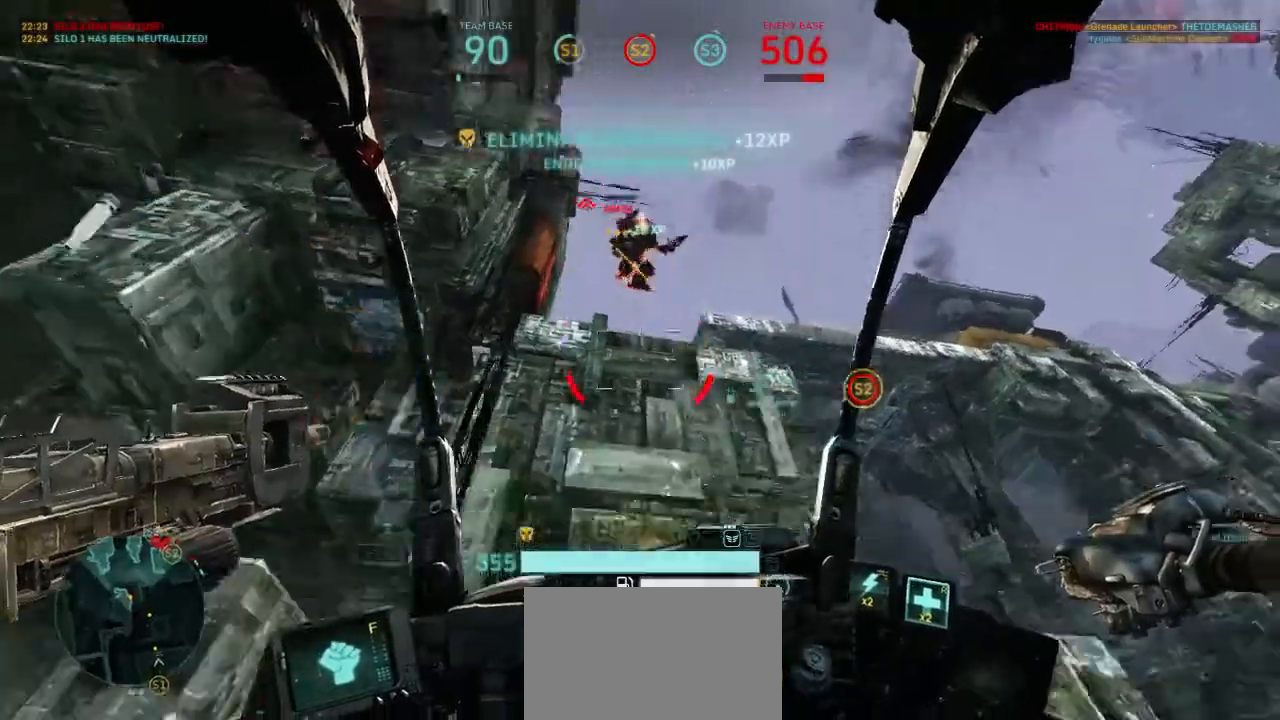
{"keys": ["d", "w"], "mouse": [], "events": [[67, "w", "down"], [100, "d", "up"], [500, "d", "down"]]}
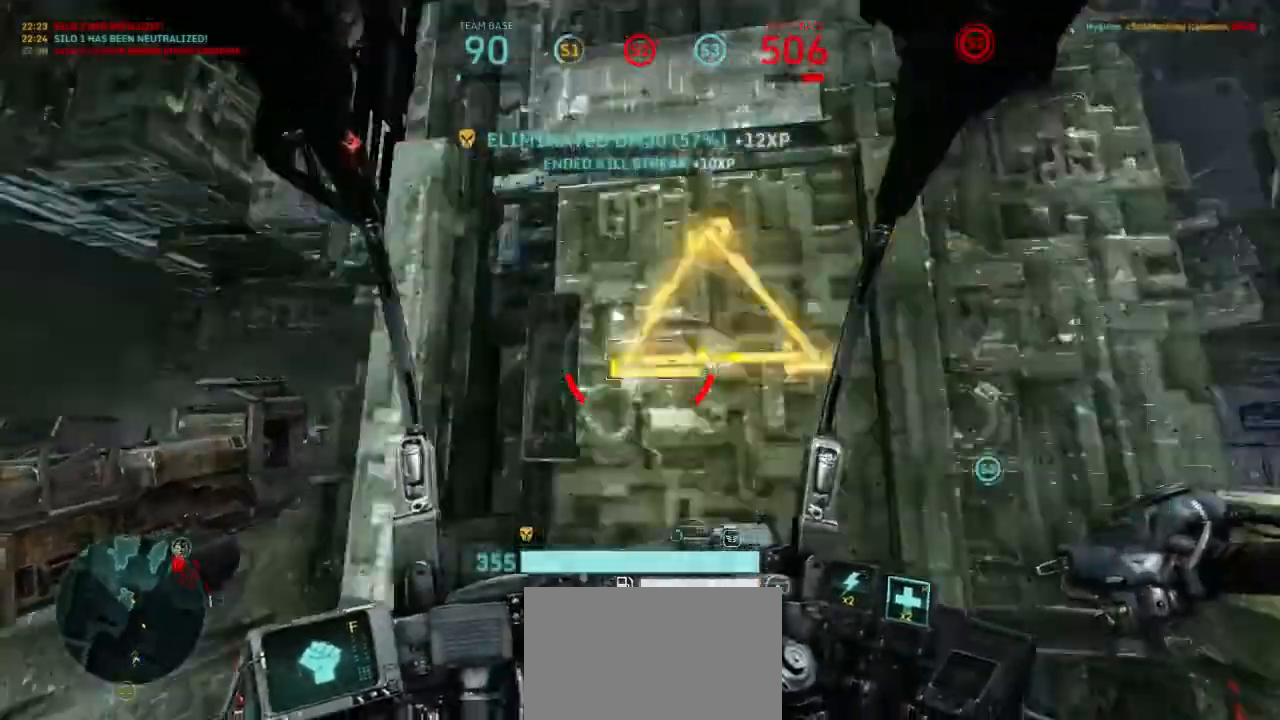
{"keys": ["w"], "mouse": [], "events": [[200, "d", "up"]]}
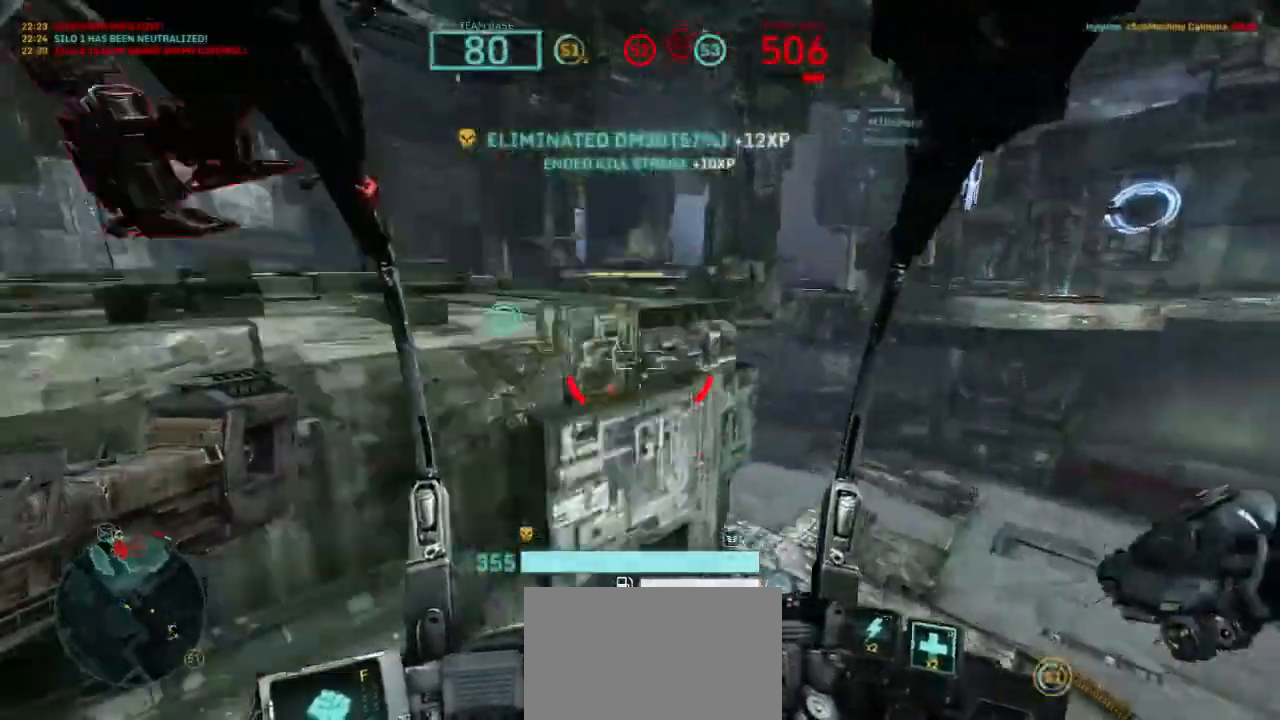
{"keys": ["a", "shift"], "mouse": [], "events": [[200, "a", "down"], [233, "w", "up"], [500, "shift", "down"]]}
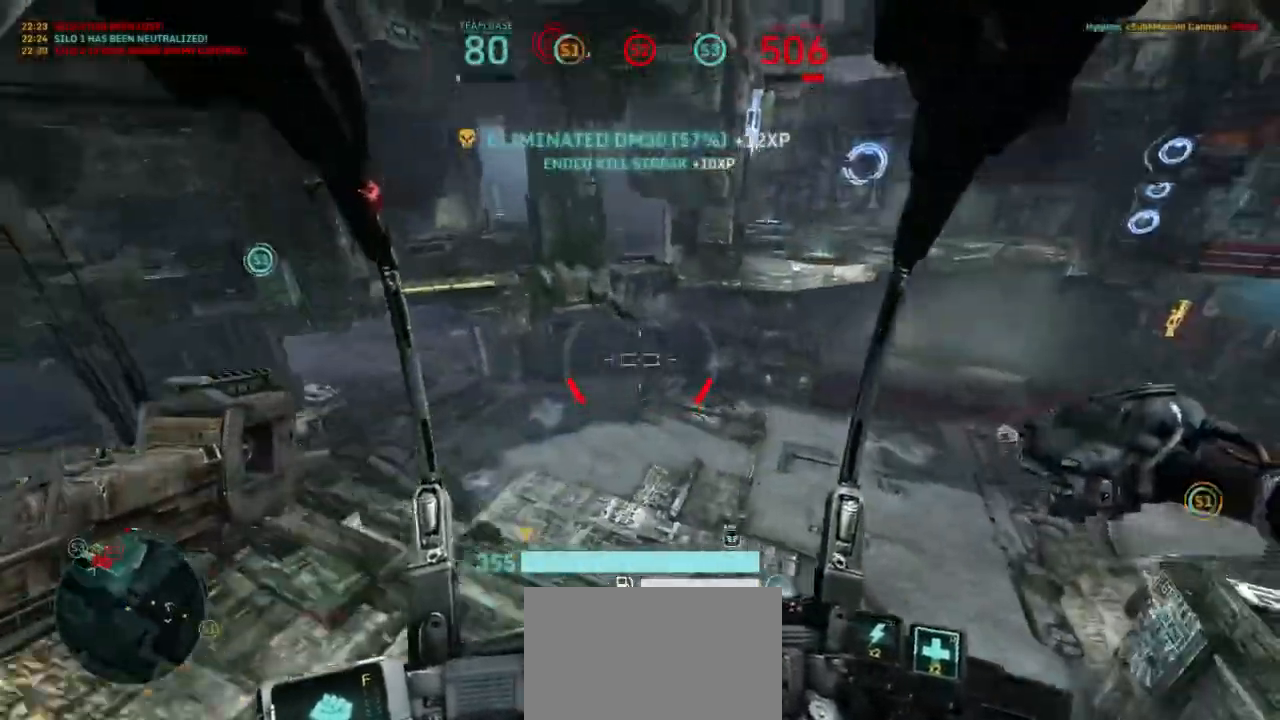
{"keys": ["w"], "mouse": [], "events": [[33, "shift", "up"], [167, "a", "up"], [500, "w", "down"]]}
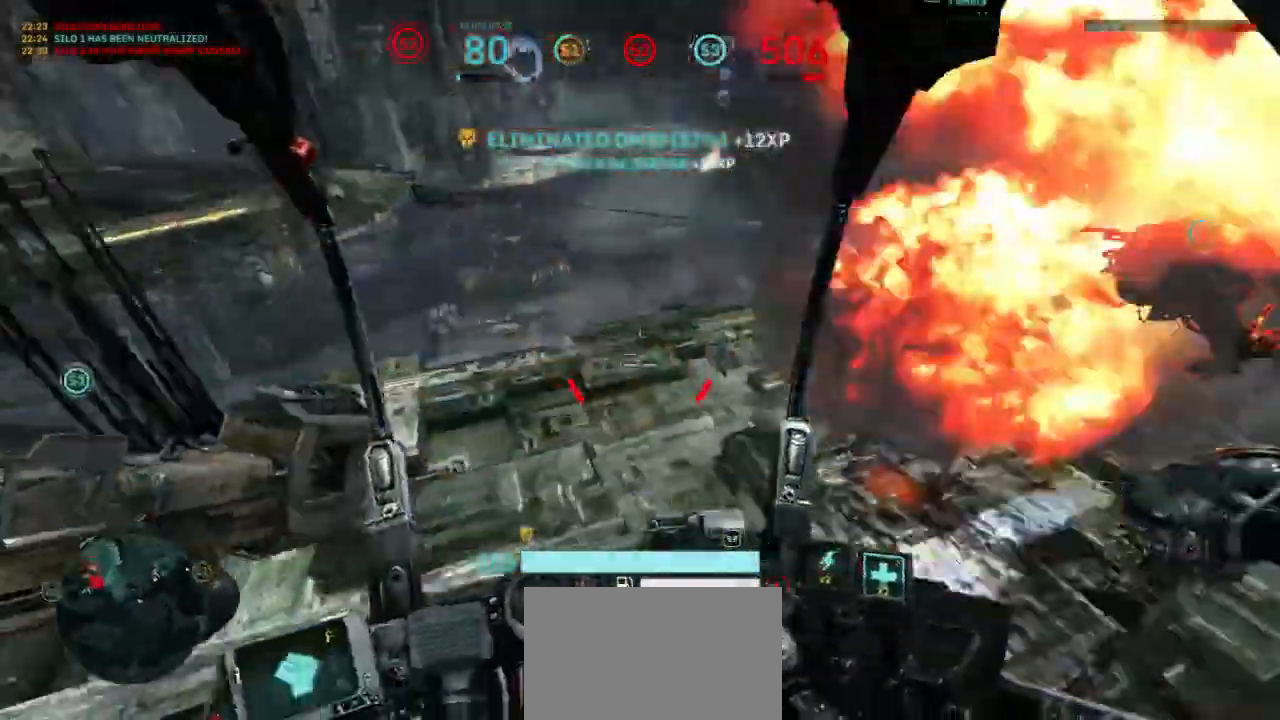
{"keys": ["shift", "w"], "mouse": [], "events": [[300, "shift", "down"]]}
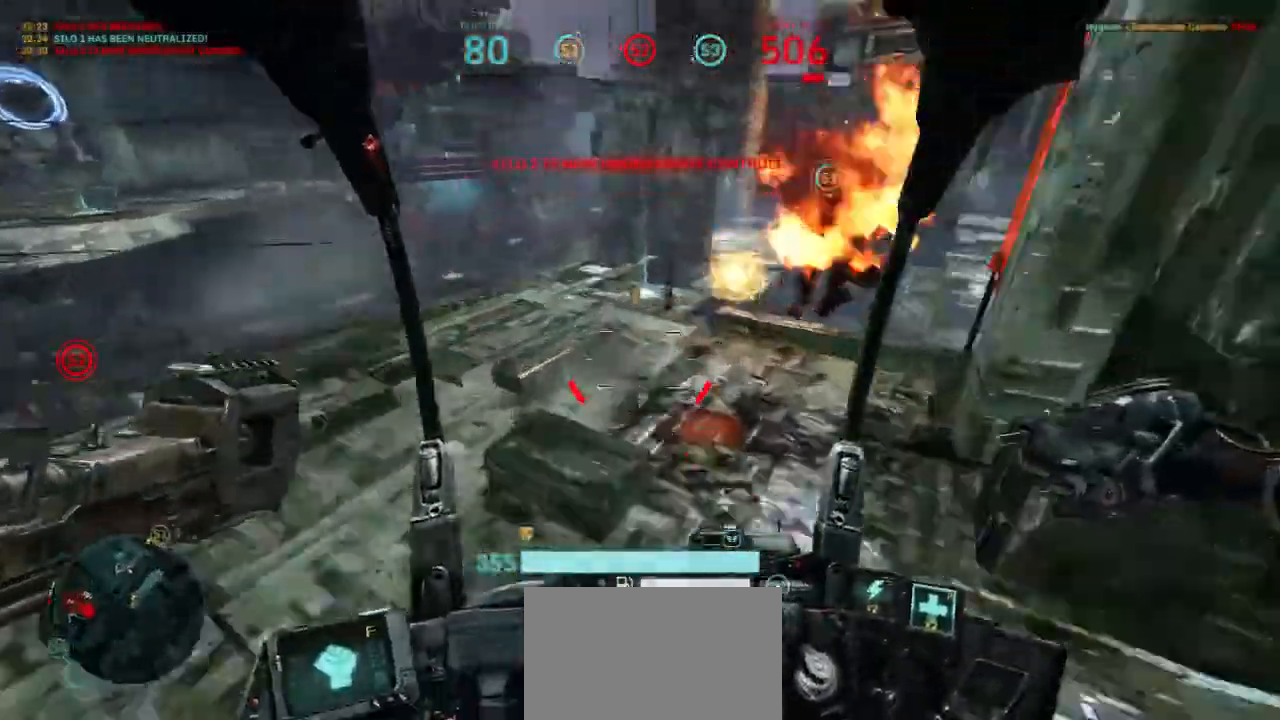
{"keys": ["shift", "space", "w"], "mouse": [], "events": [[467, "space", "down"]]}
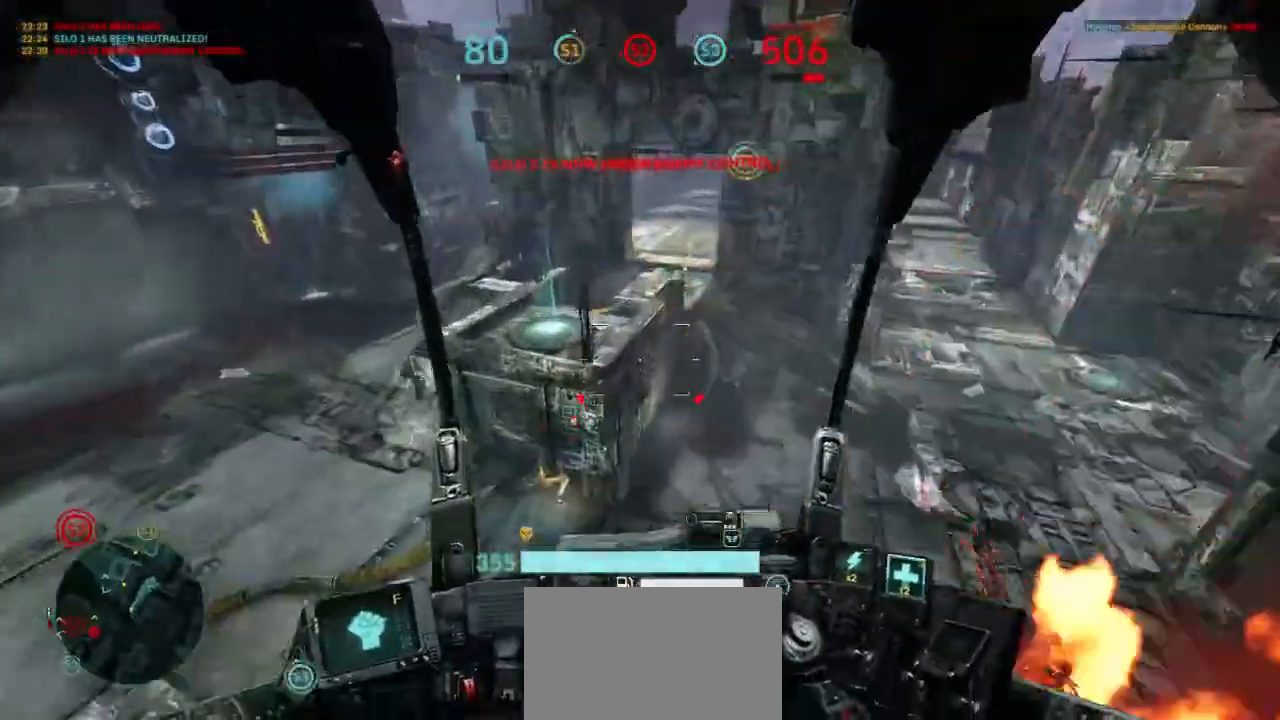
{"keys": ["shift", "space", "w"], "mouse": [], "events": []}
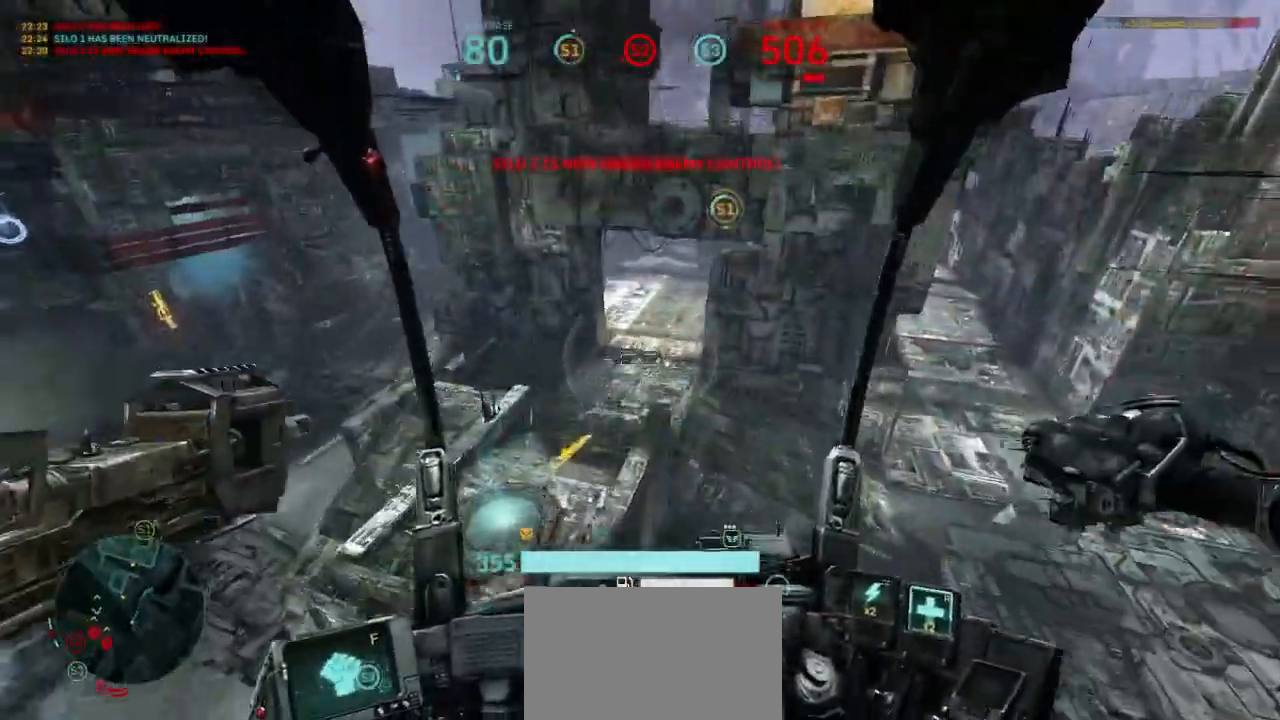
{"keys": ["w"], "mouse": [], "events": [[33, "shift", "up"], [33, "space", "up"]]}
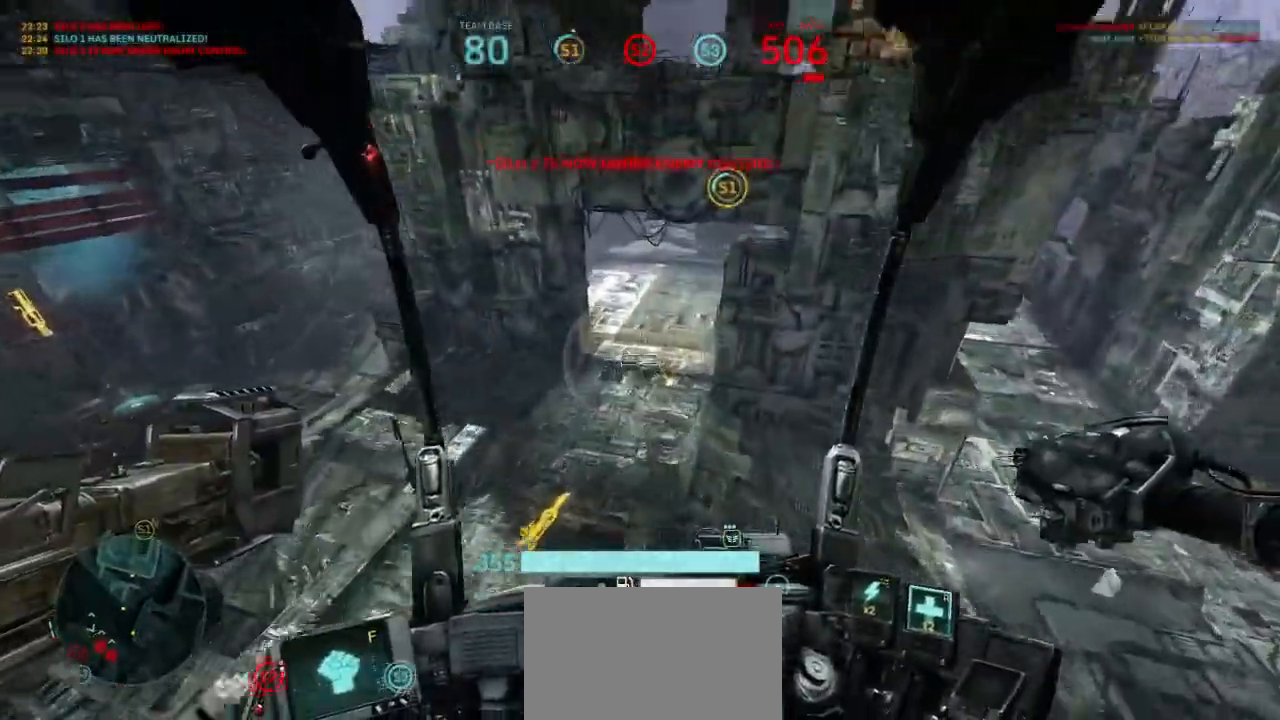
{"keys": ["space", "w"], "mouse": [], "events": [[467, "space", "down"]]}
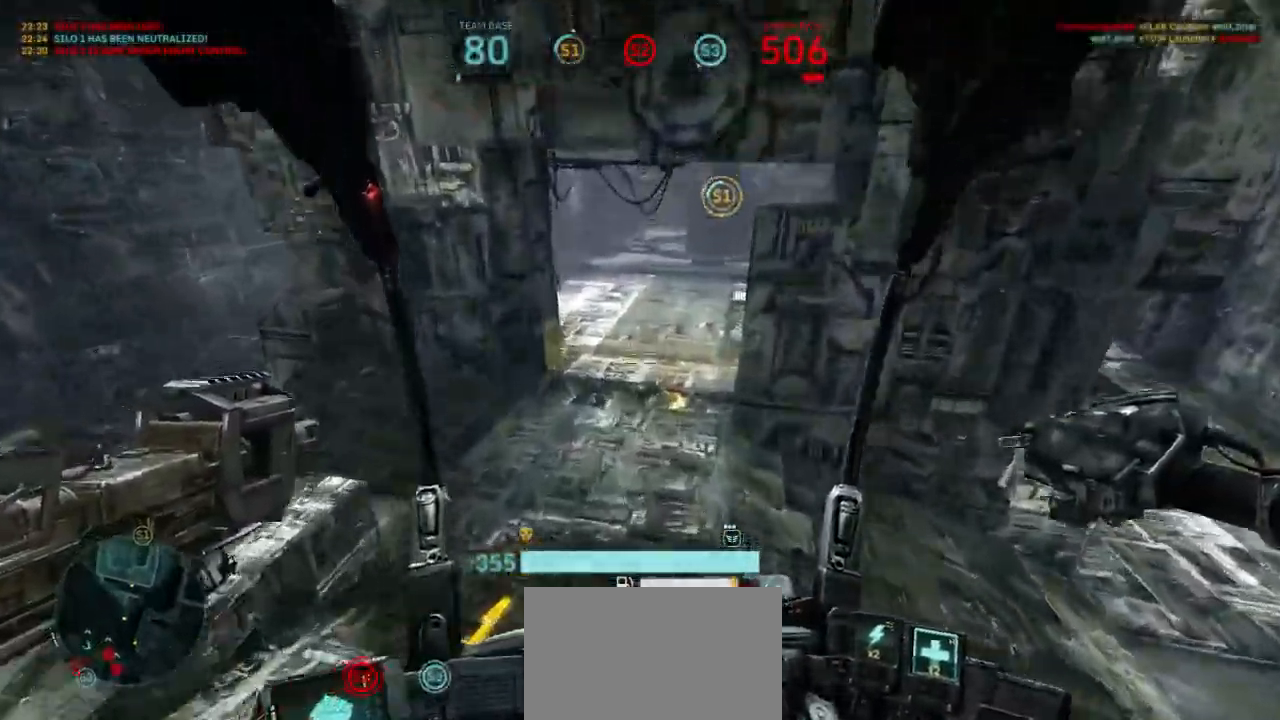
{"keys": ["w"], "mouse": [], "events": [[67, "space", "up"]]}
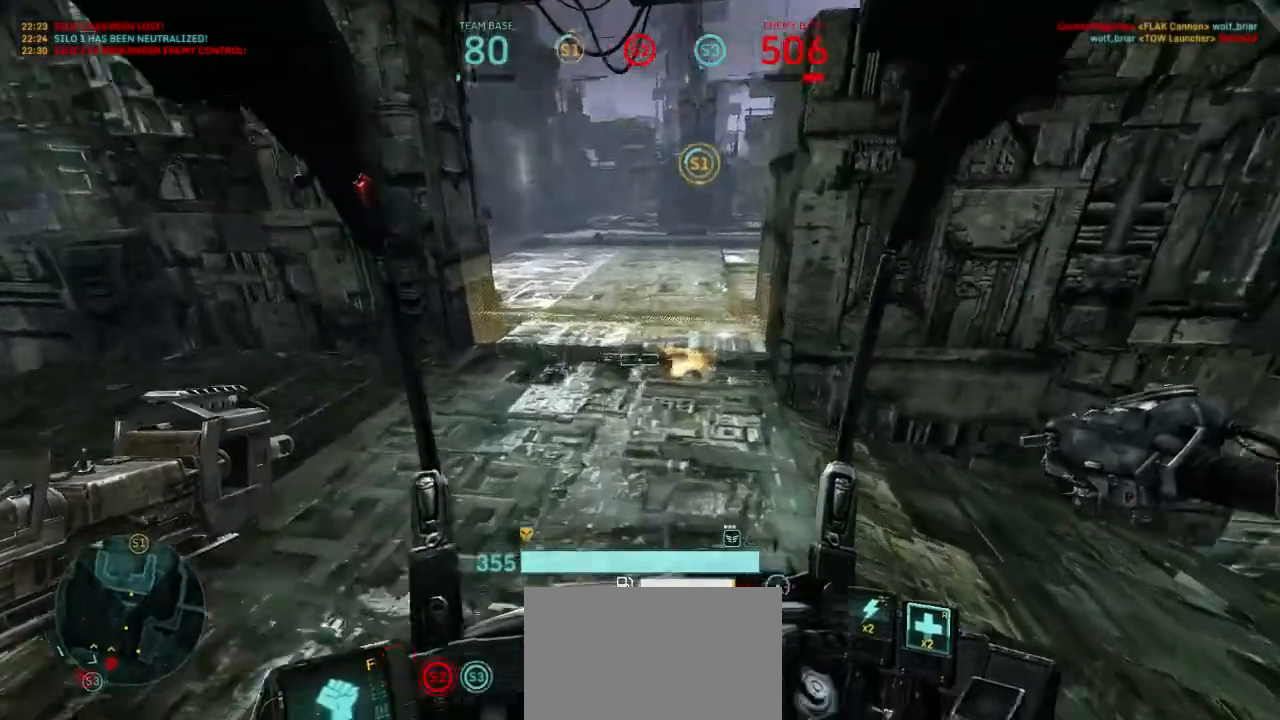
{"keys": ["w"], "mouse": [], "events": [[133, "shift", "down"], [467, "shift", "up"]]}
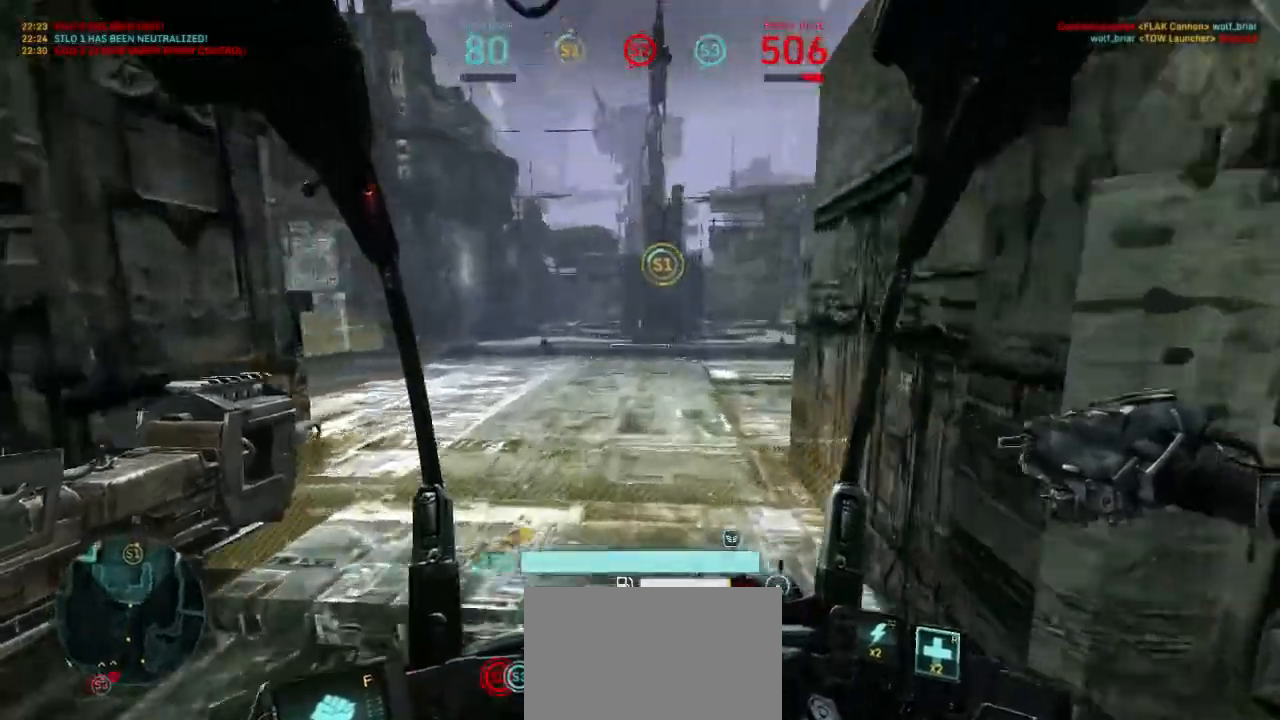
{"keys": ["a"], "mouse": [], "events": [[167, "a", "down"], [467, "w", "up"]]}
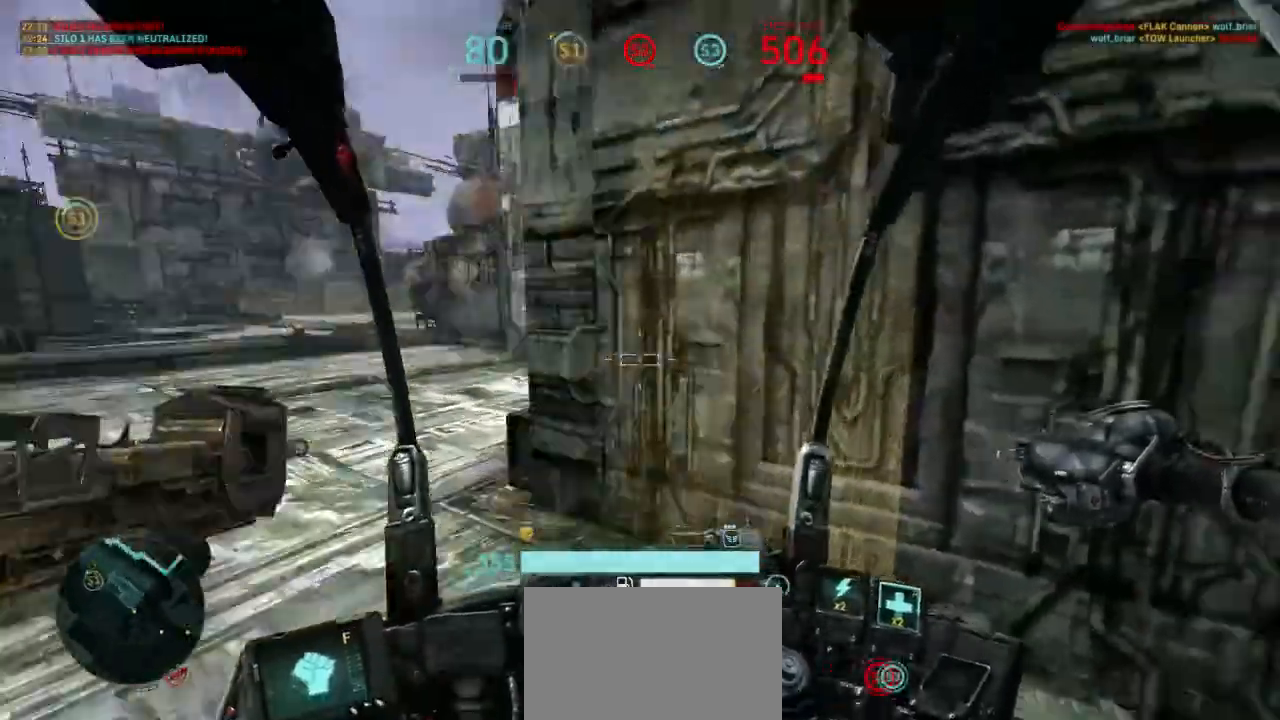
{"keys": ["a", "s"], "mouse": [], "events": [[133, "s", "down"]]}
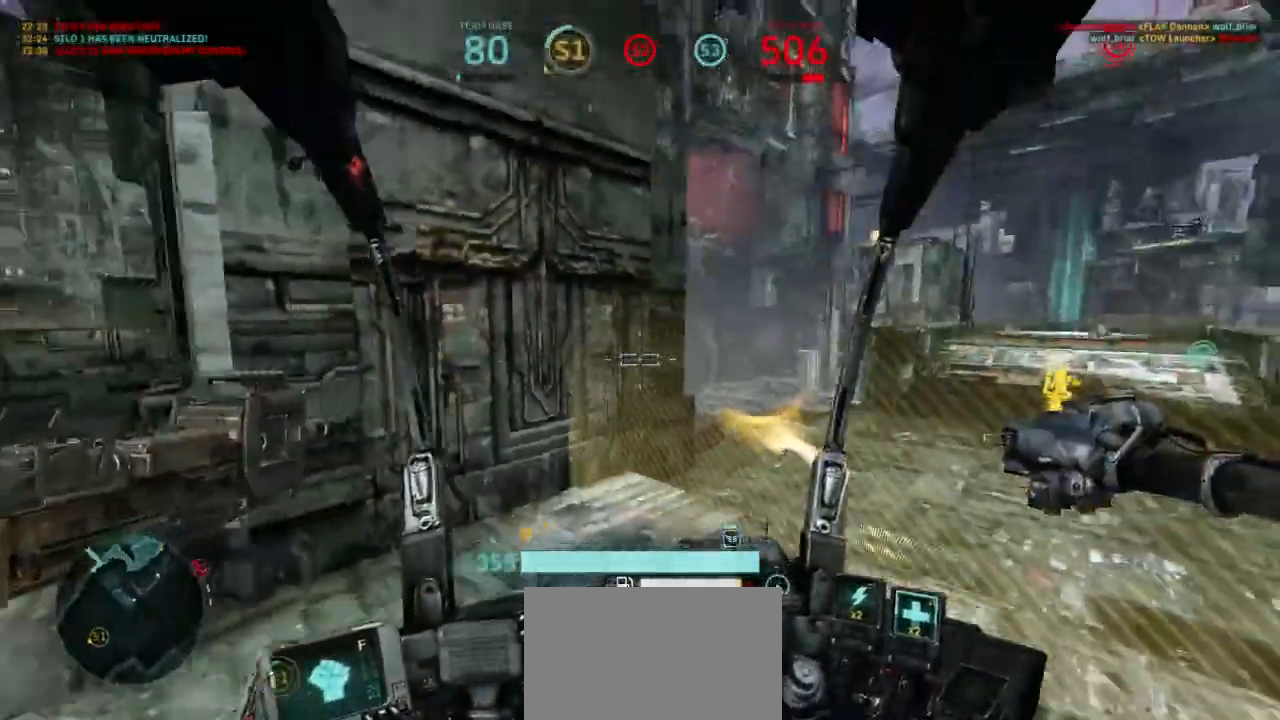
{"keys": ["d"], "mouse": [], "events": [[233, "d", "down"], [333, "a", "up"], [400, "s", "up"]]}
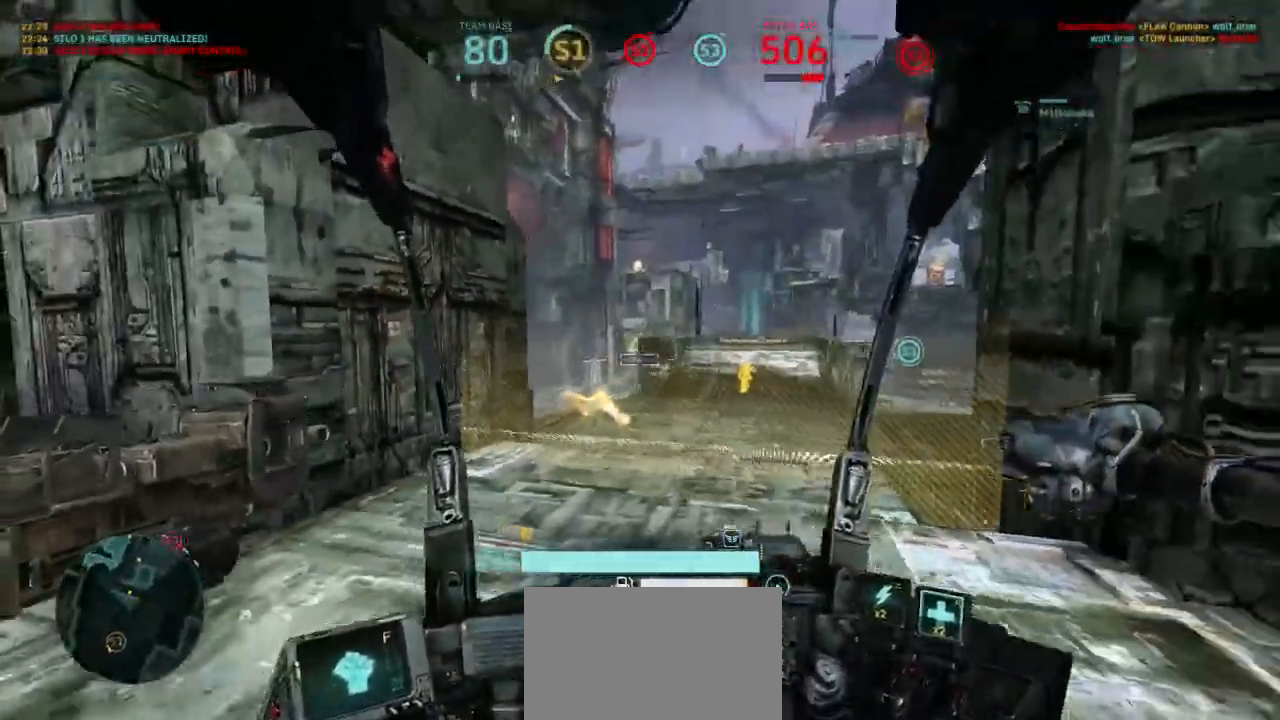
{"keys": ["a"], "mouse": [], "events": [[67, "w", "down"], [133, "d", "up"], [333, "a", "down"], [433, "w", "up"]]}
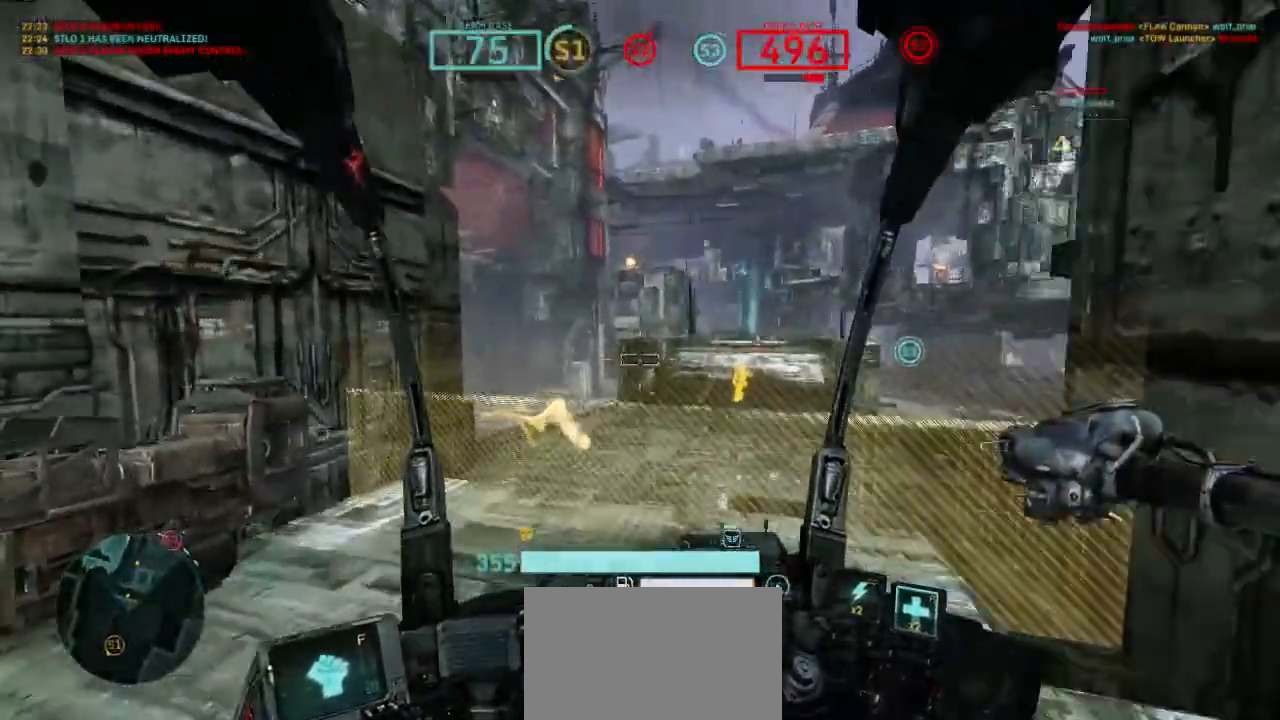
{"keys": ["d"], "mouse": [], "events": [[100, "s", "down"], [200, "a", "up"], [333, "d", "down"], [433, "s", "up"]]}
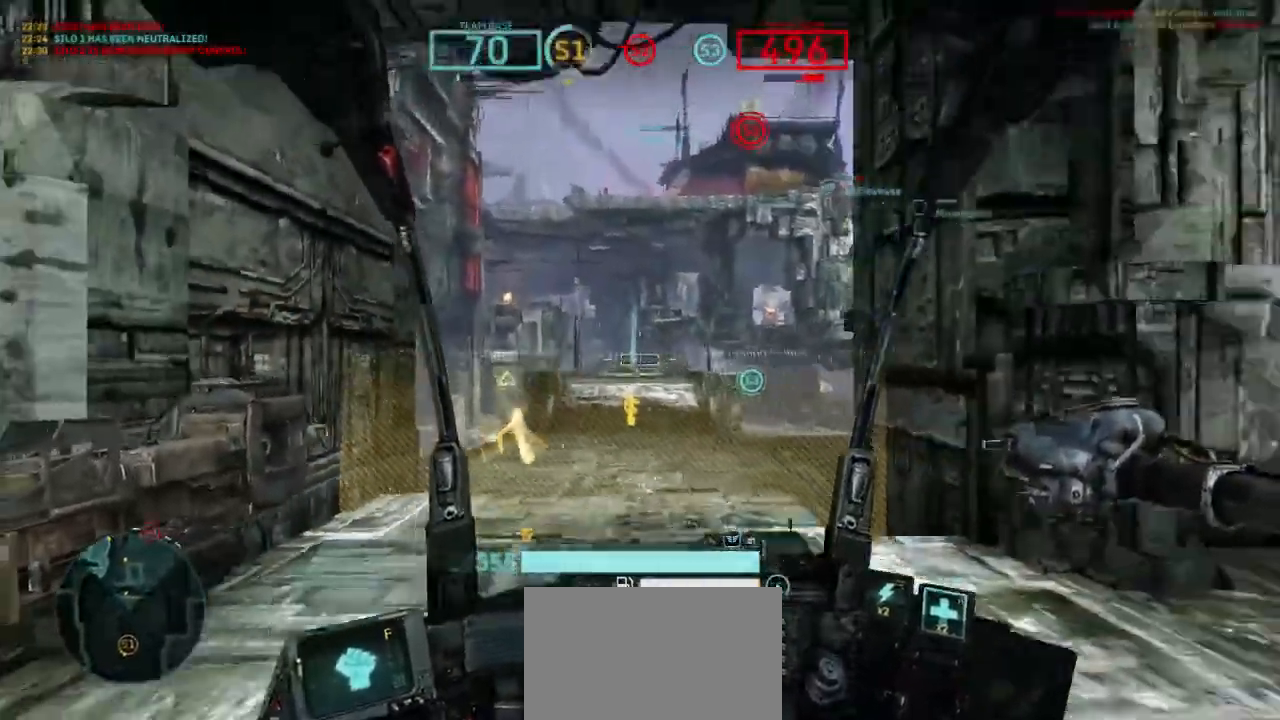
{"keys": ["a"], "mouse": [], "events": [[100, "w", "down"], [167, "d", "up"], [300, "a", "down"], [433, "w", "up"]]}
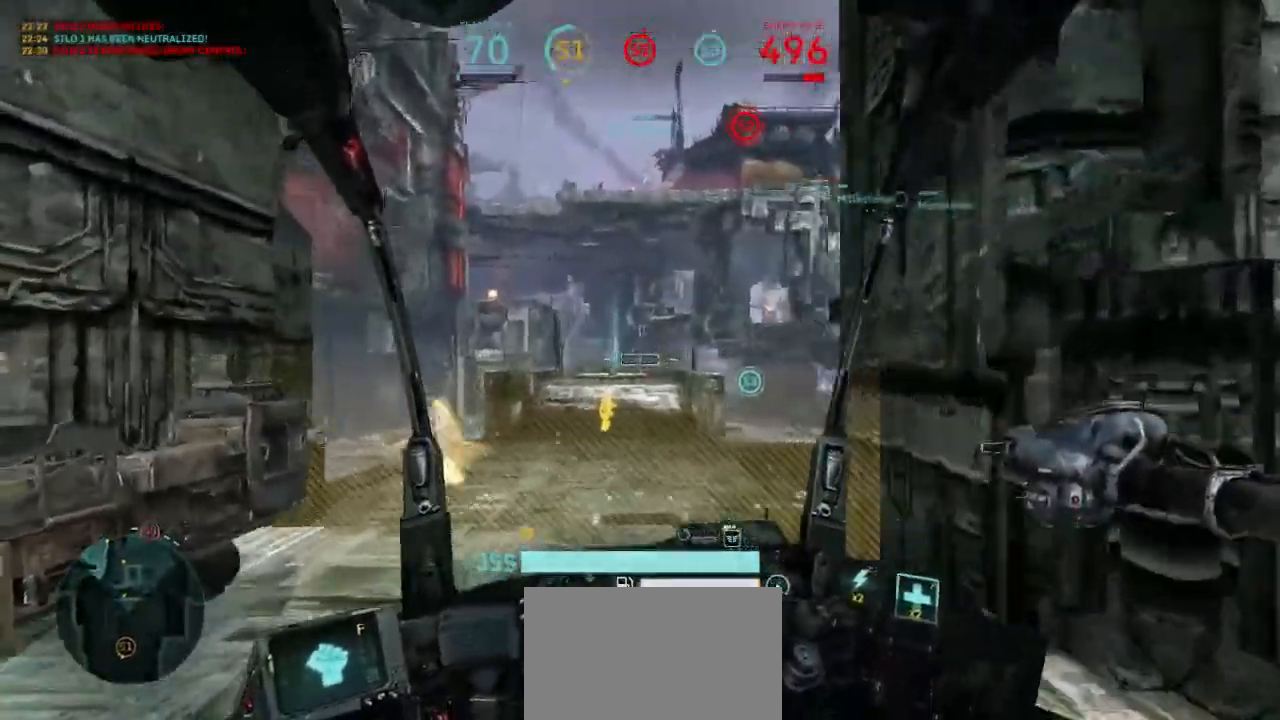
{"keys": ["d"], "mouse": [], "events": [[100, "s", "down"], [167, "a", "up"], [267, "d", "down"], [467, "s", "up"]]}
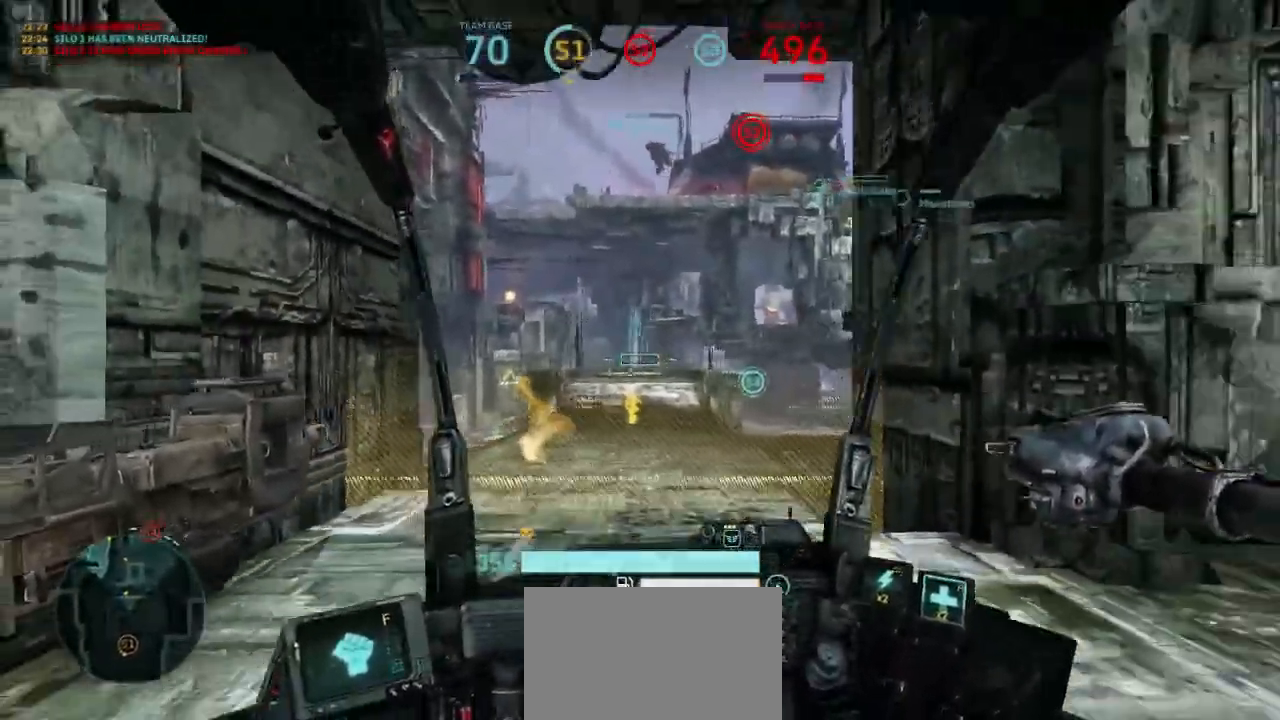
{"keys": ["a"], "mouse": [], "events": [[133, "w", "down"], [267, "d", "up"], [367, "a", "down"], [500, "w", "up"]]}